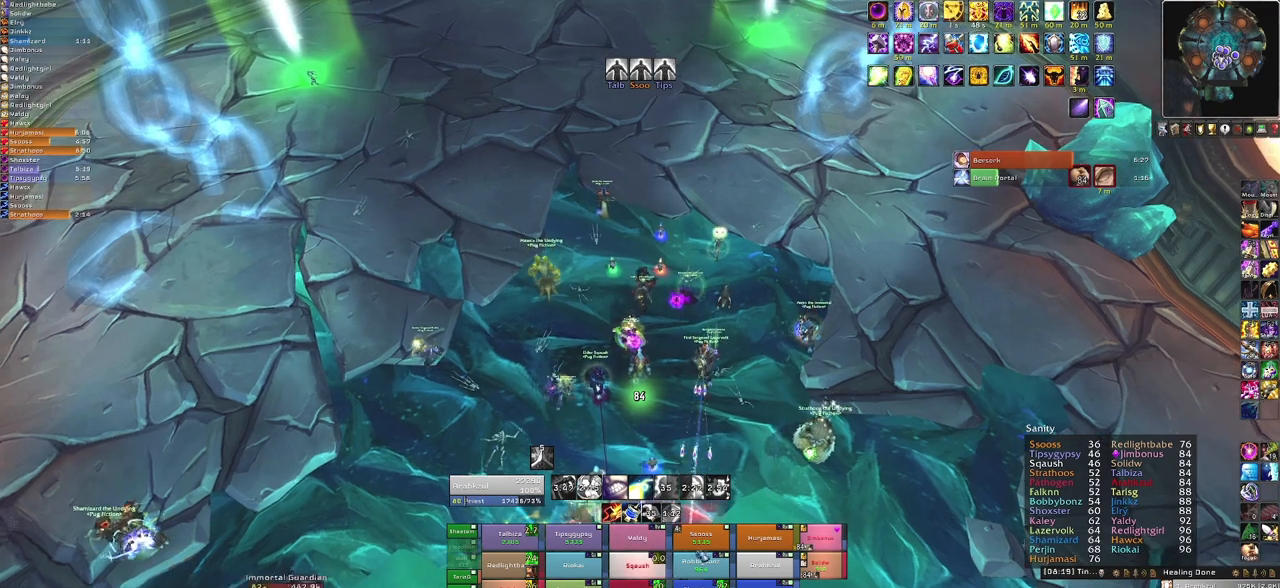
Gameplay with keyboard and mouse; each line is a JSON object with the keys and mouse buttons held at the frame after it. "events" lists presses ("down") and releases ("up") of "1", "2", "3", "4", "5", "a", "alt", "b", "c", "ctrl", "d", "e", "f", "g", "q", "r", "s", "shift", "space", "t", "tab", "tilde", "v", "w", "x", "z", "mouse_left", "mouse_wheel", "mouse_right", "mouse_mb4" and "mouse_mb5" between this image and that frame as [ms after this image, input, new state], when the widget could be followed in between. "mouse_left", "mouse_wheel", "mouse_right", "mouse_mb4", "mouse_mb5" = the "left", "wheel", "right", "mb4", "mb5" buttons of the "mouse" list. No other keys are recorded. "wheel" means that the mouse wheel is clicked or scrolled. Mouse movement is not recorded. Not read: other_keys.
{"keys": [], "mouse": [], "events": []}
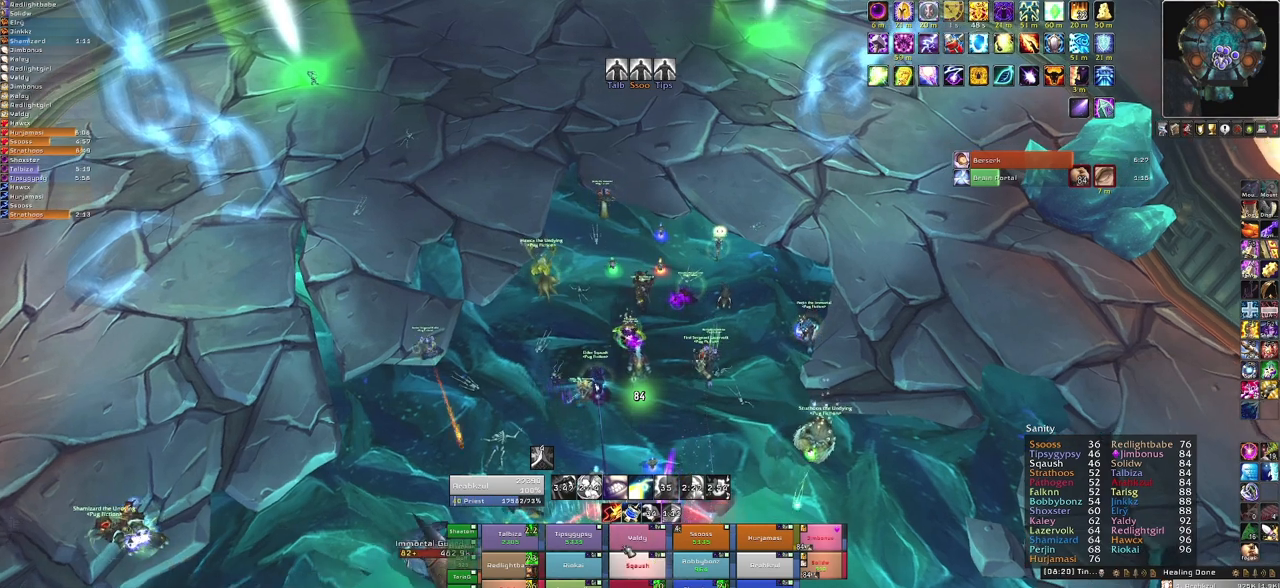
{"keys": [], "mouse": [], "events": []}
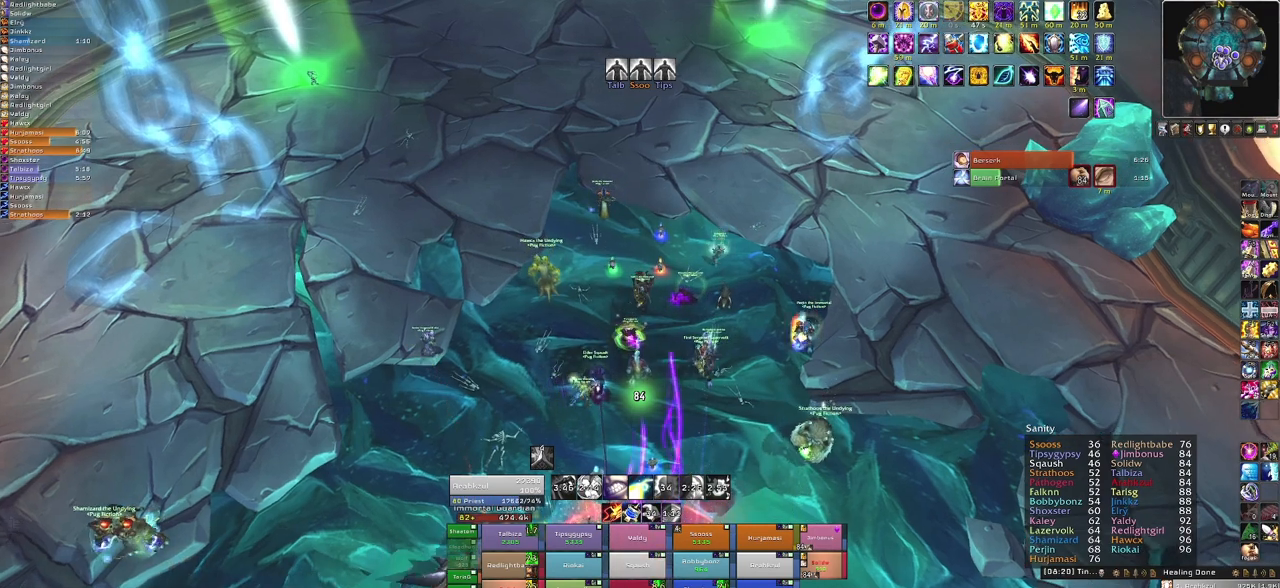
{"keys": [], "mouse": [], "events": [[133, "f", "down"], [300, "f", "up"]]}
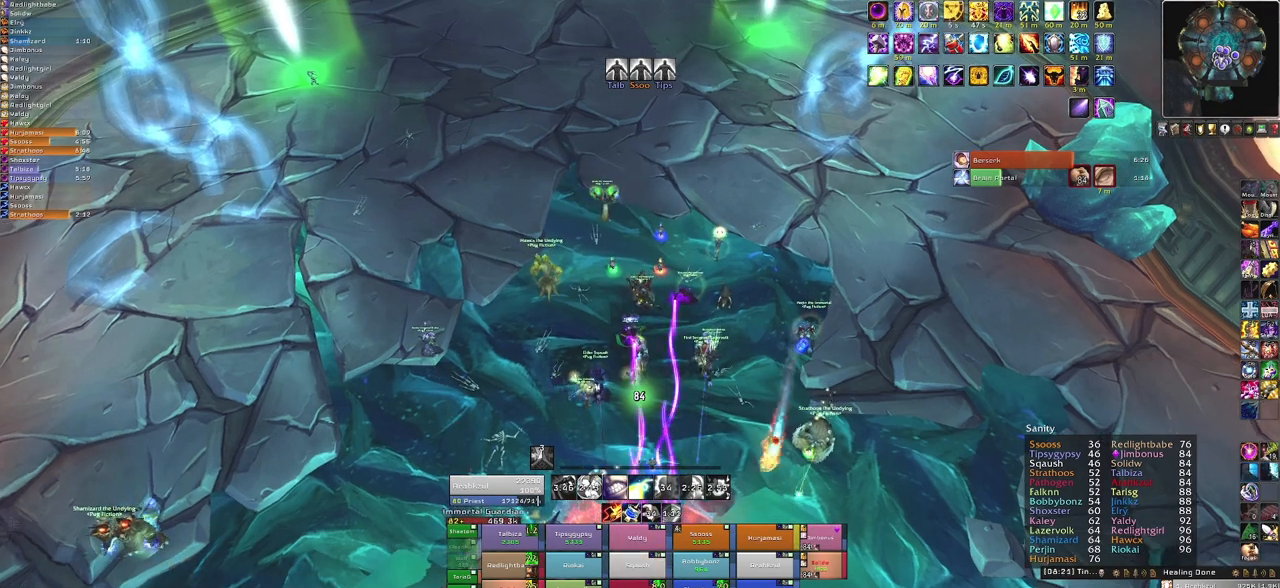
{"keys": [], "mouse": [], "events": []}
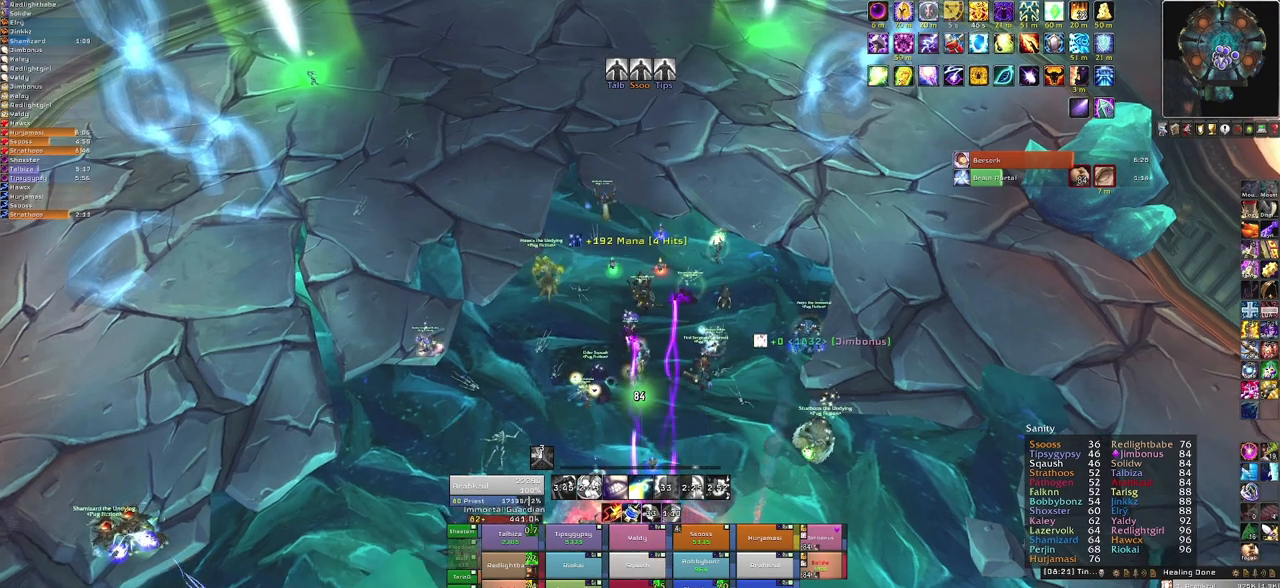
{"keys": [], "mouse": [], "events": []}
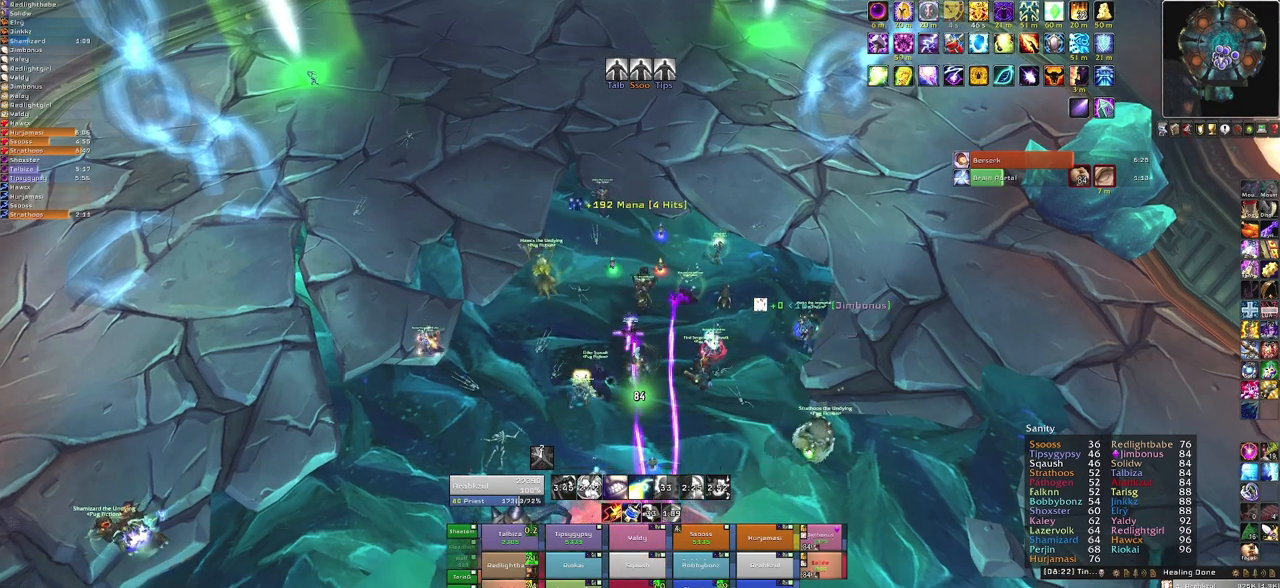
{"keys": [], "mouse": [], "events": []}
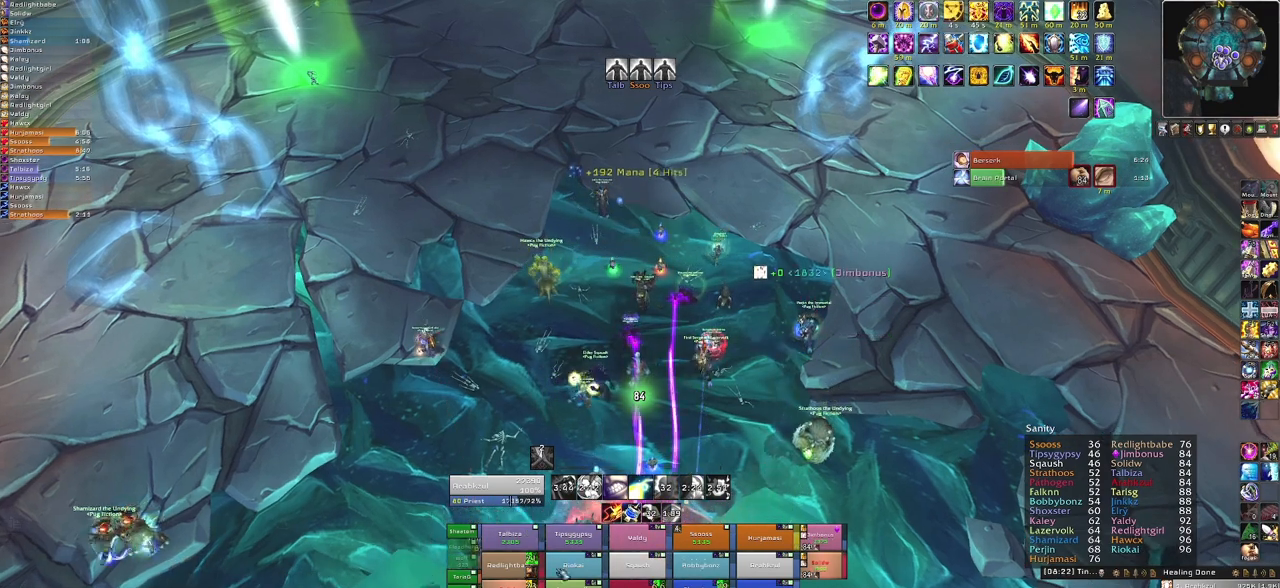
{"keys": [], "mouse": [], "events": []}
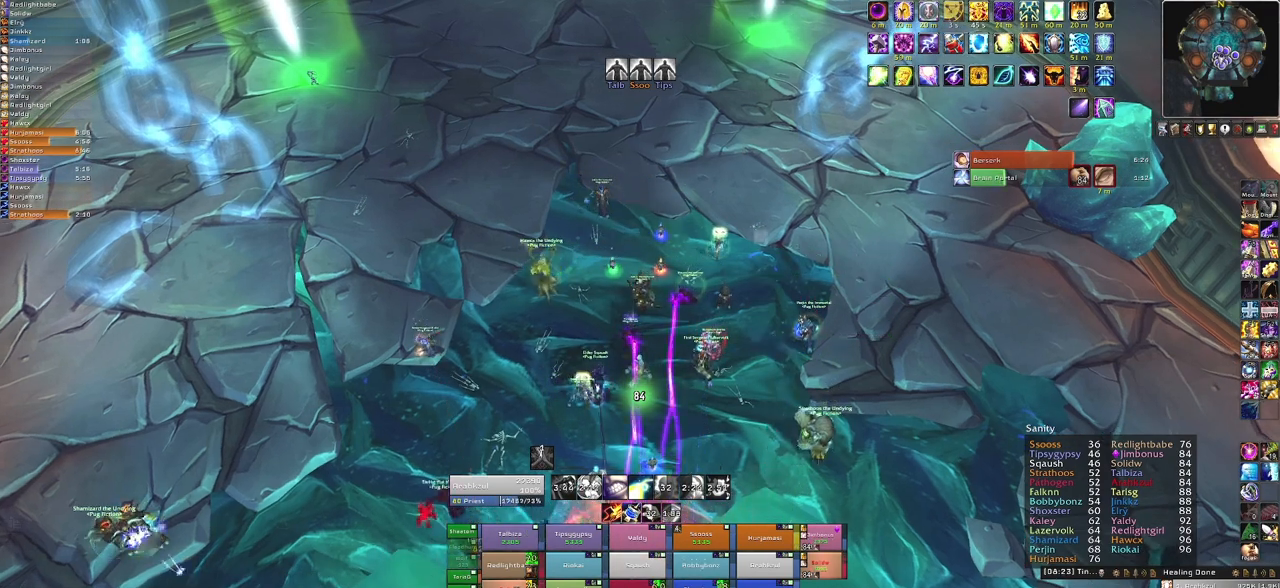
{"keys": [], "mouse": [], "events": []}
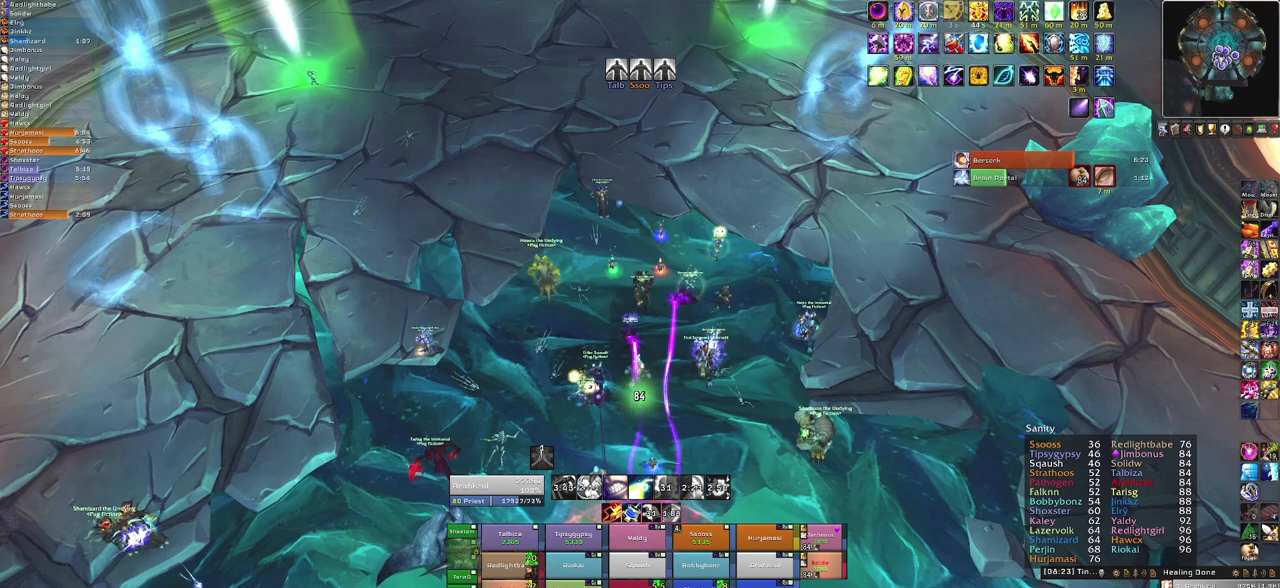
{"keys": [], "mouse": [], "events": []}
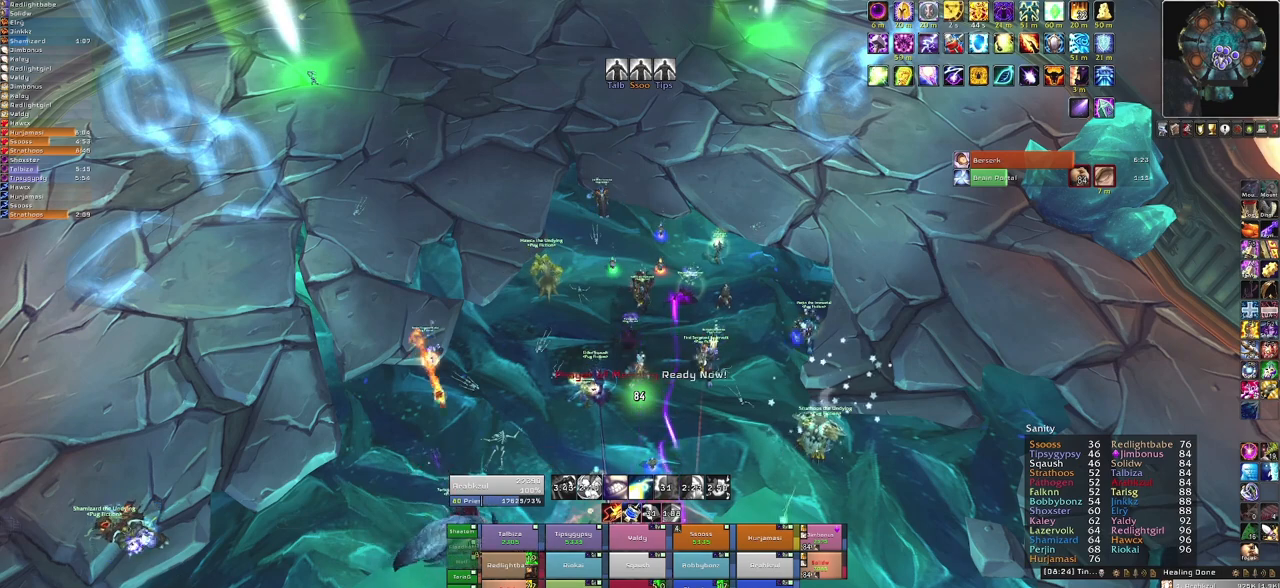
{"keys": [], "mouse": [], "events": [[100, "3", "down"], [300, "3", "up"]]}
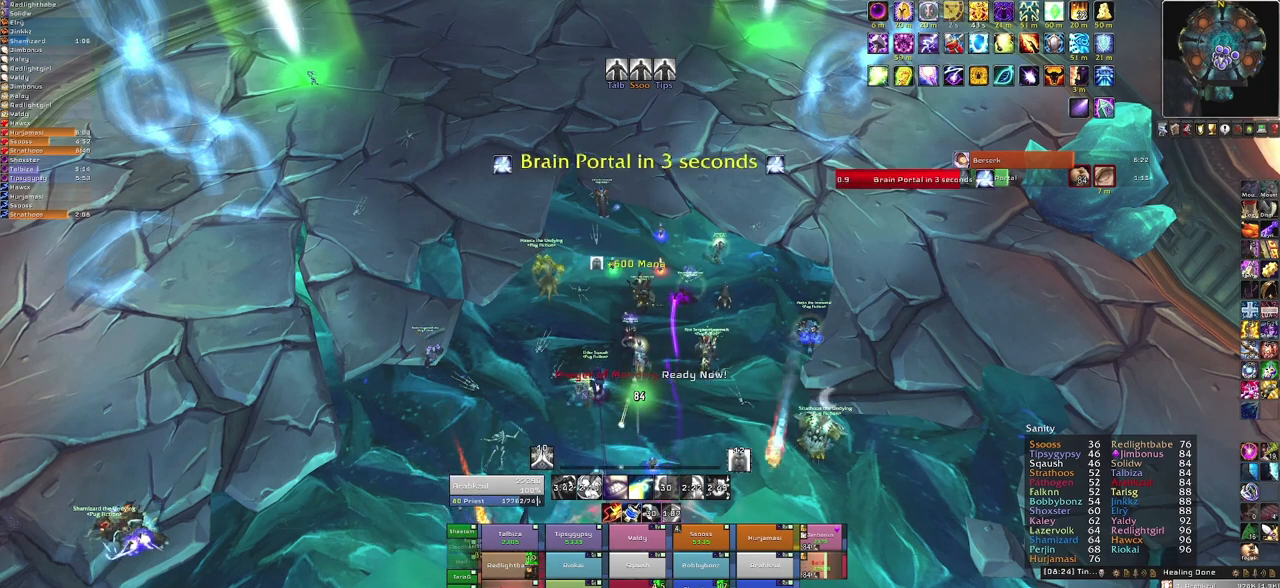
{"keys": [], "mouse": [], "events": []}
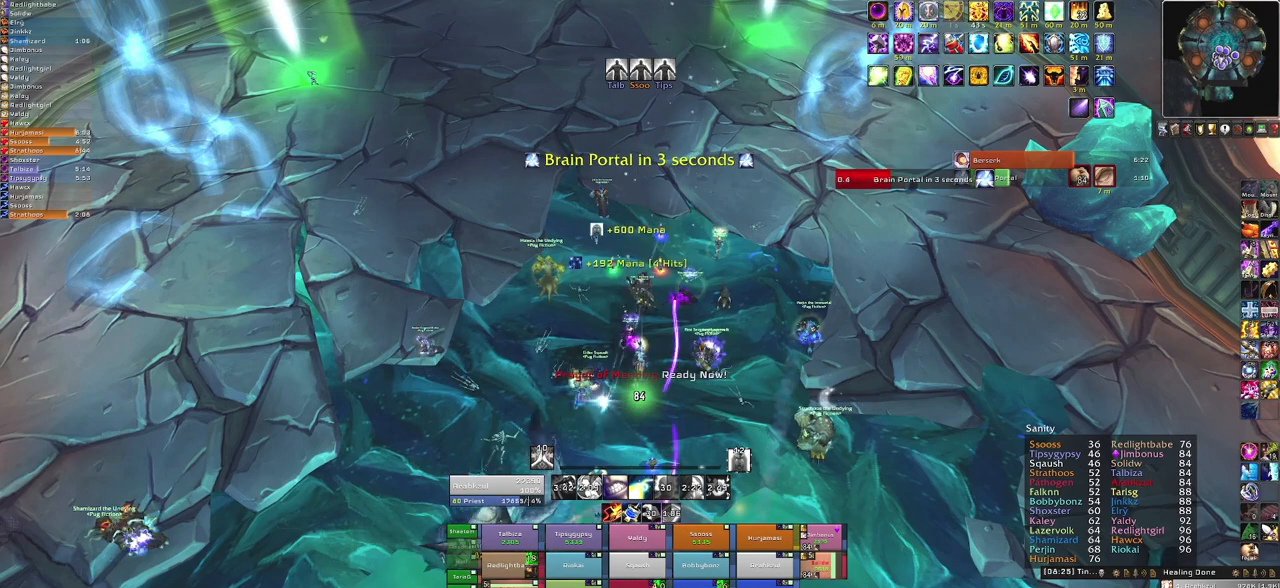
{"keys": [], "mouse": [], "events": []}
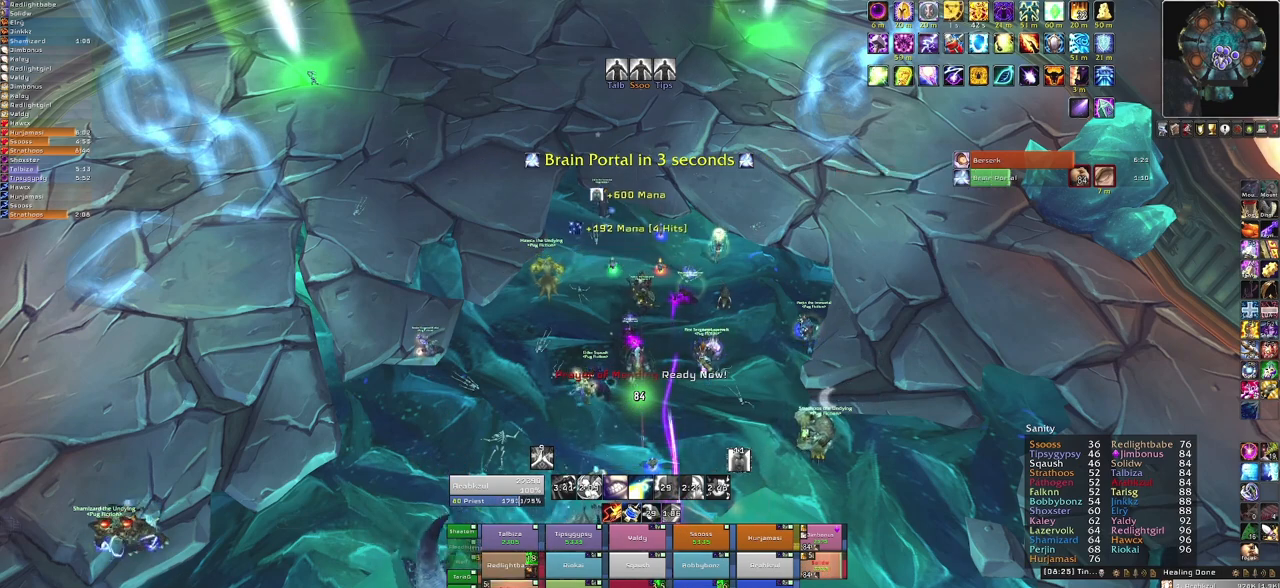
{"keys": [], "mouse": [], "events": []}
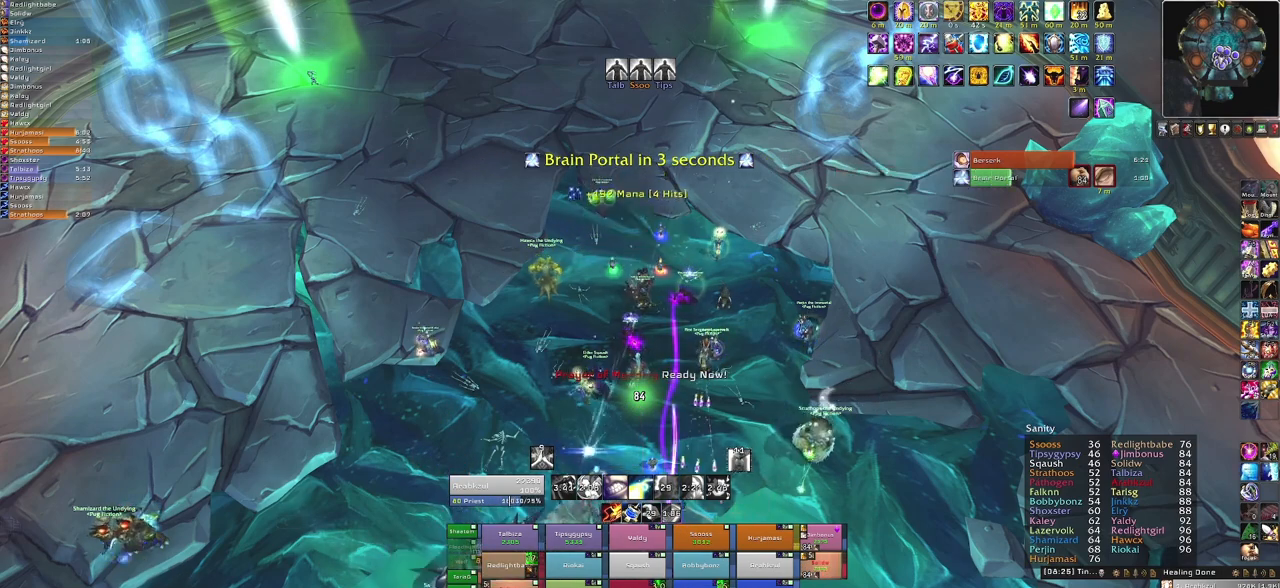
{"keys": [], "mouse": [], "events": []}
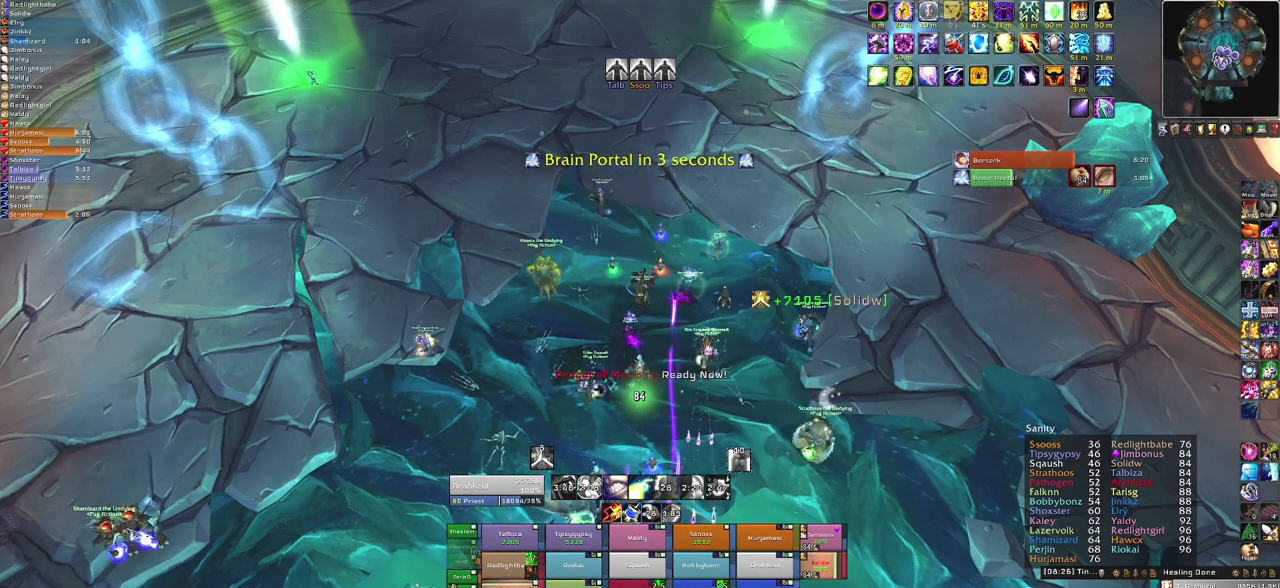
{"keys": [], "mouse": [], "events": [[267, "q", "down"], [400, "q", "up"]]}
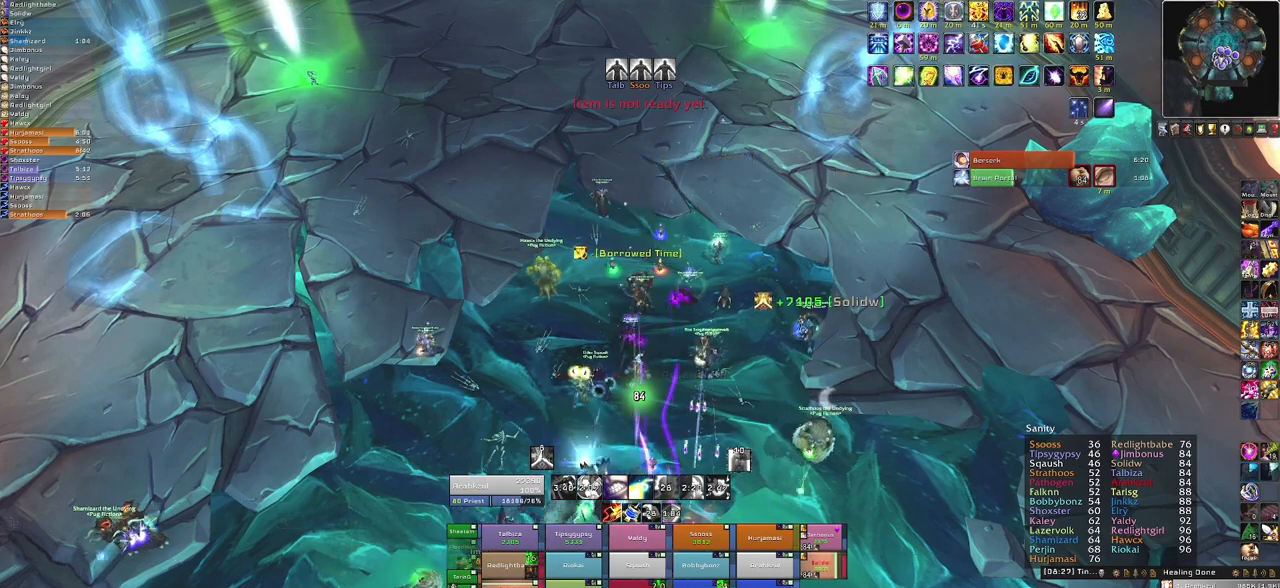
{"keys": [], "mouse": [], "events": []}
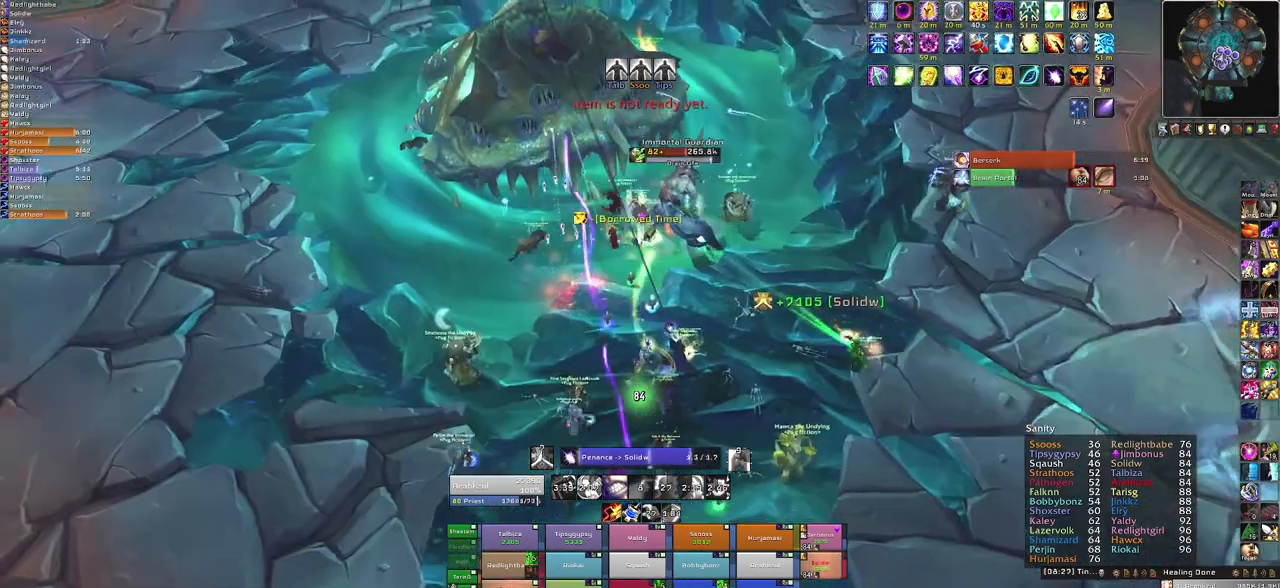
{"keys": [], "mouse": [], "events": []}
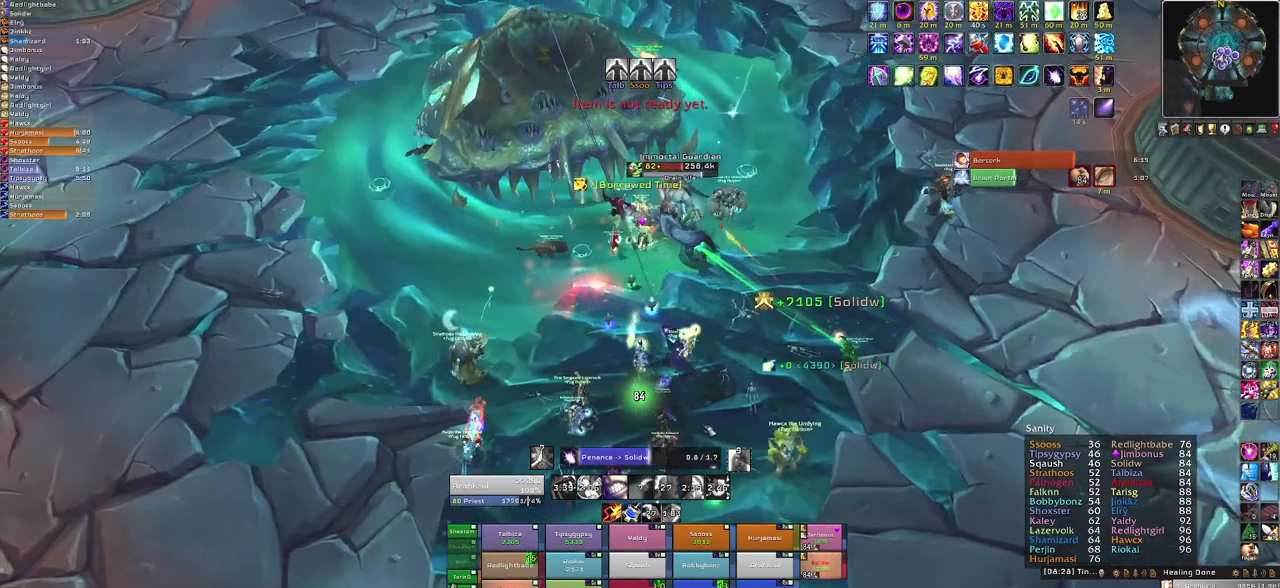
{"keys": [], "mouse": ["right"], "events": [[334, "mouse_right", "down"]]}
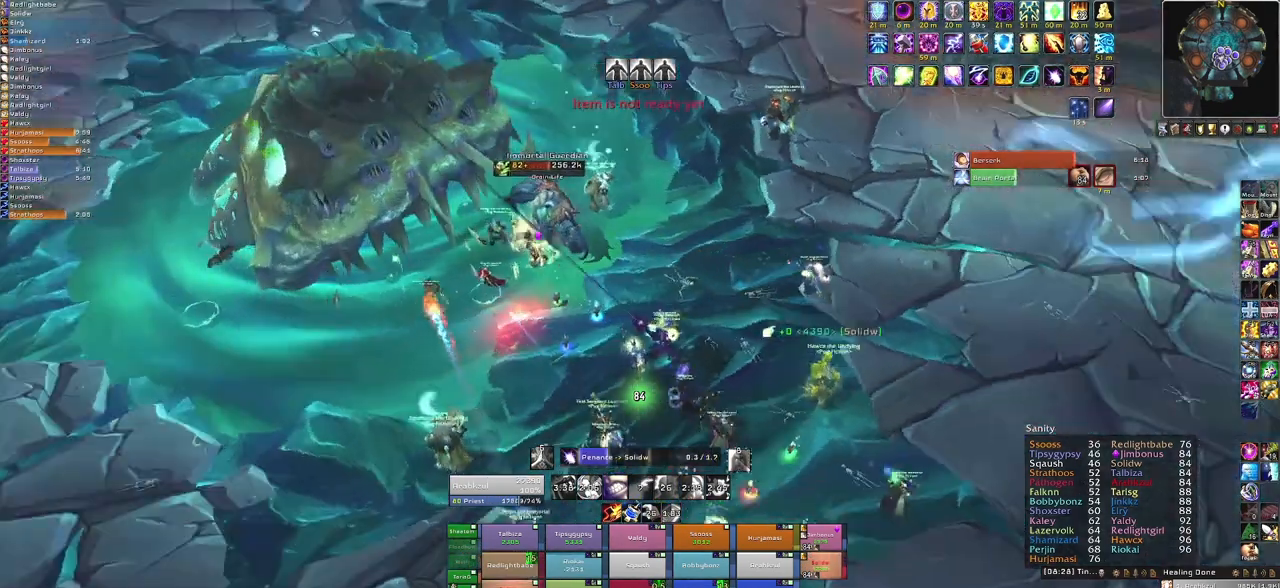
{"keys": [], "mouse": ["right"], "events": [[233, "s", "down"], [367, "s", "up"]]}
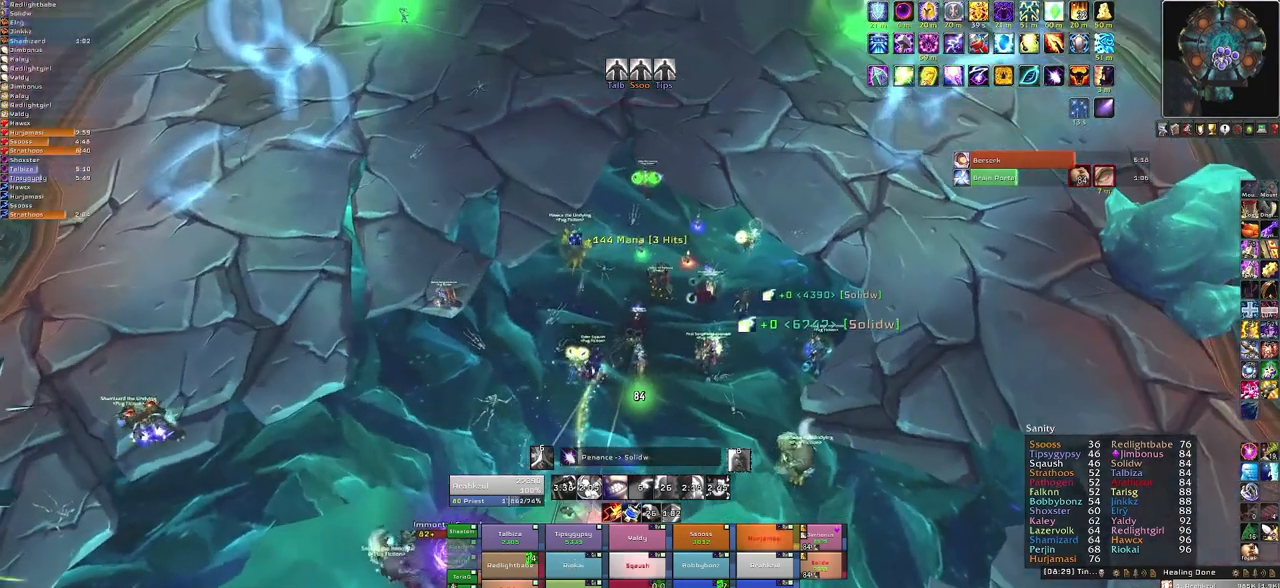
{"keys": [], "mouse": [], "events": [[167, "mouse_right", "up"]]}
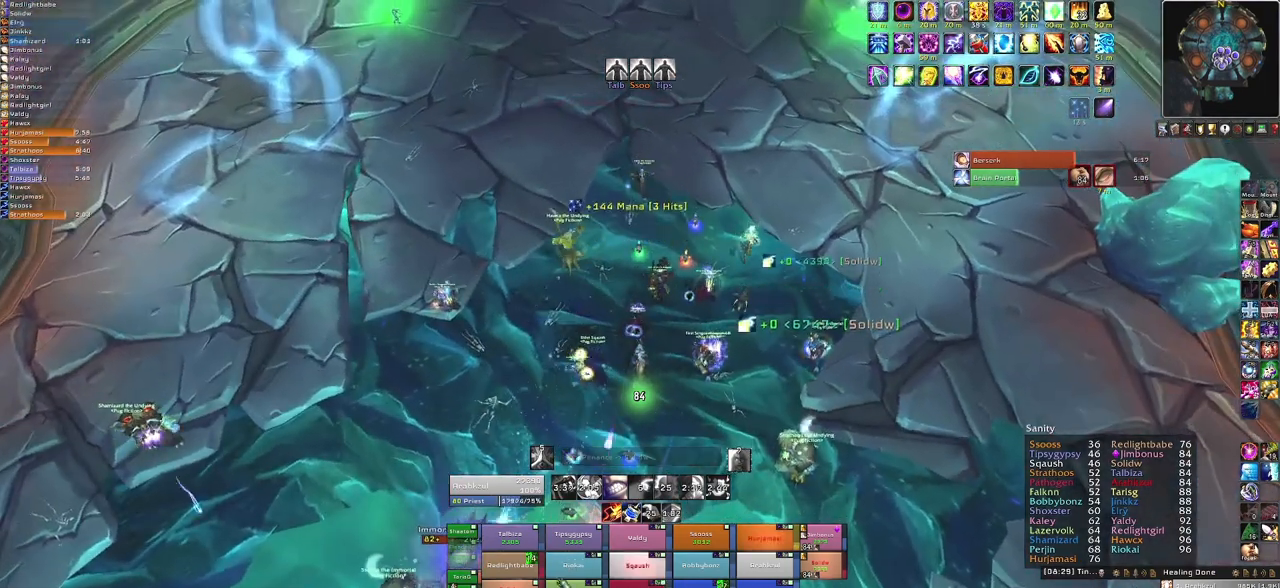
{"keys": [], "mouse": [], "events": []}
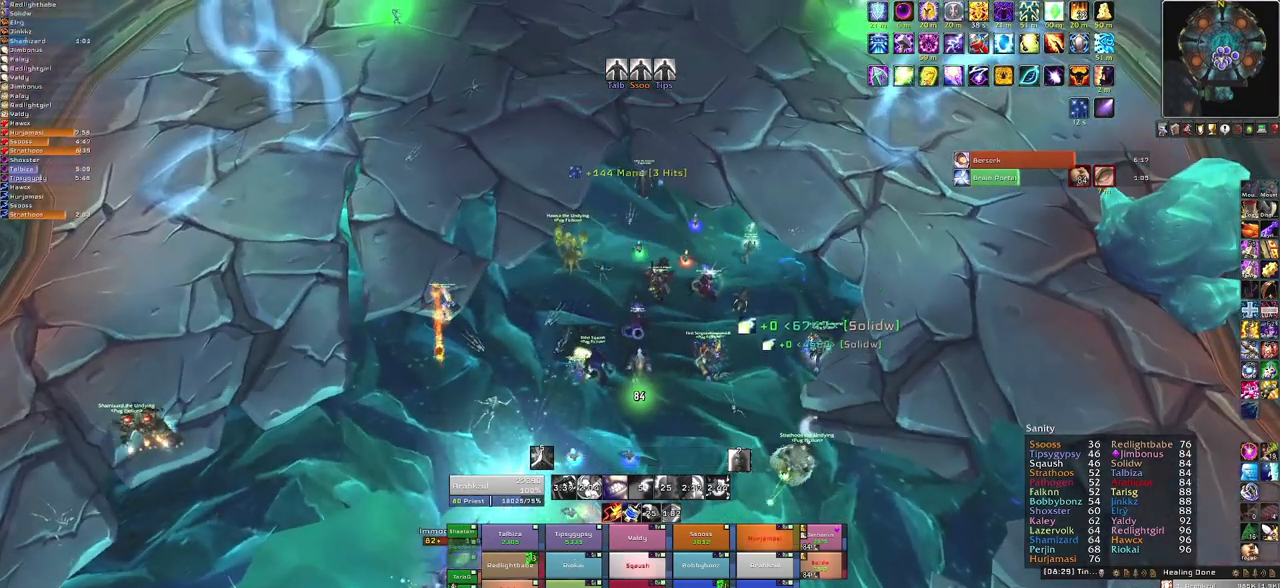
{"keys": [], "mouse": [], "events": [[334, "f", "down"], [467, "f", "up"]]}
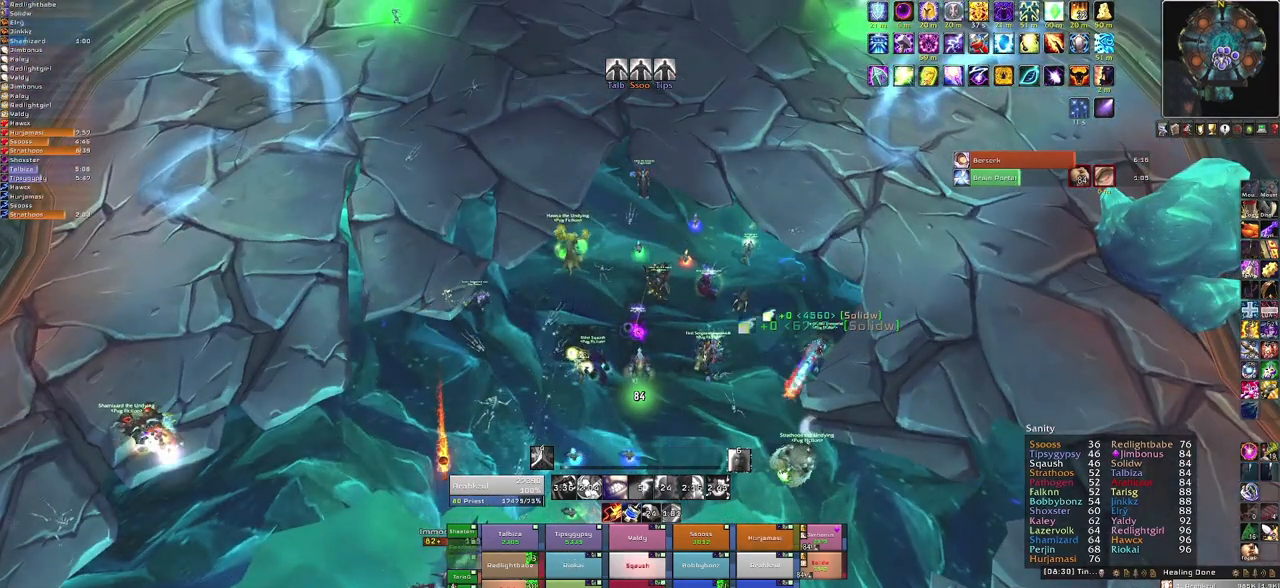
{"keys": [], "mouse": ["right"], "events": [[400, "mouse_right", "down"]]}
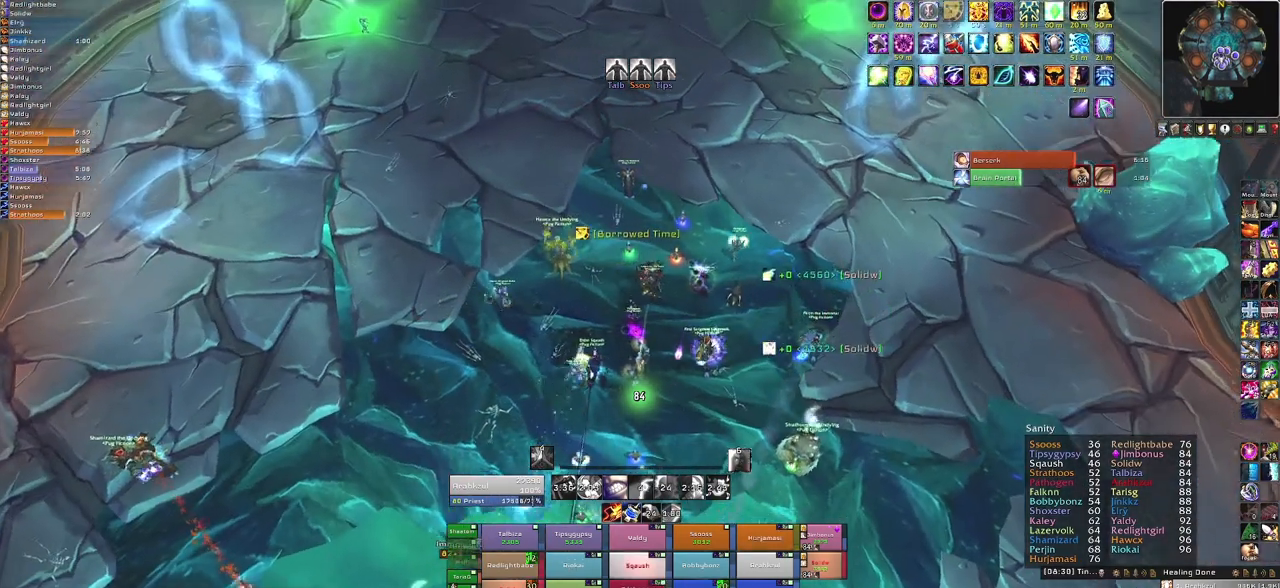
{"keys": [], "mouse": [], "events": [[33, "a", "down"], [134, "a", "up"], [267, "mouse_right", "up"]]}
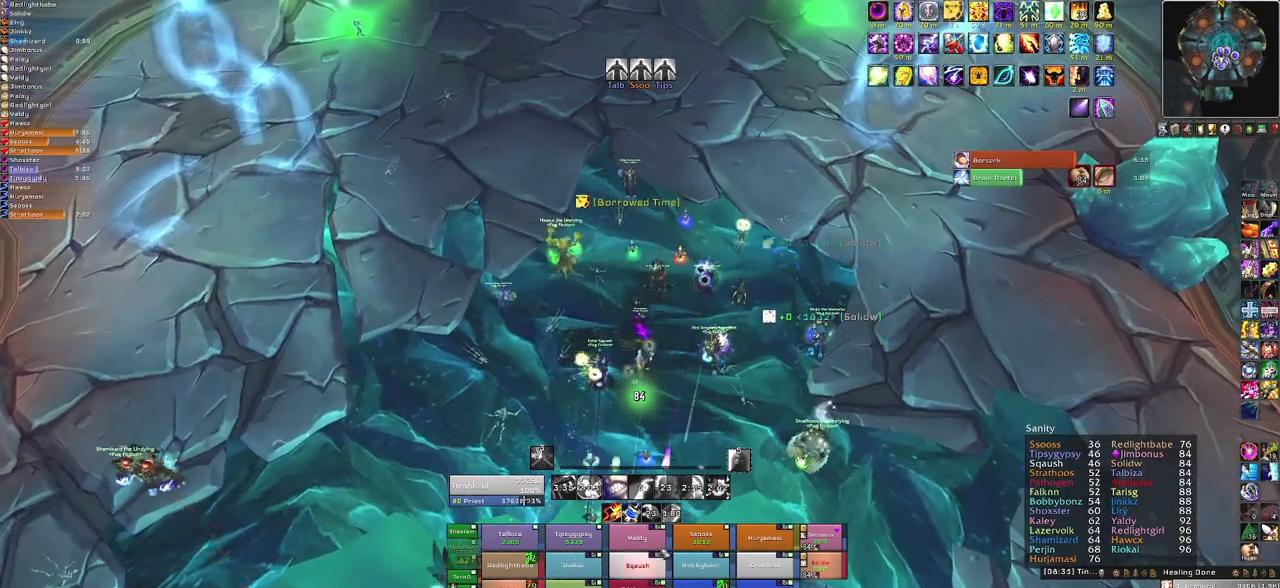
{"keys": [], "mouse": [], "events": []}
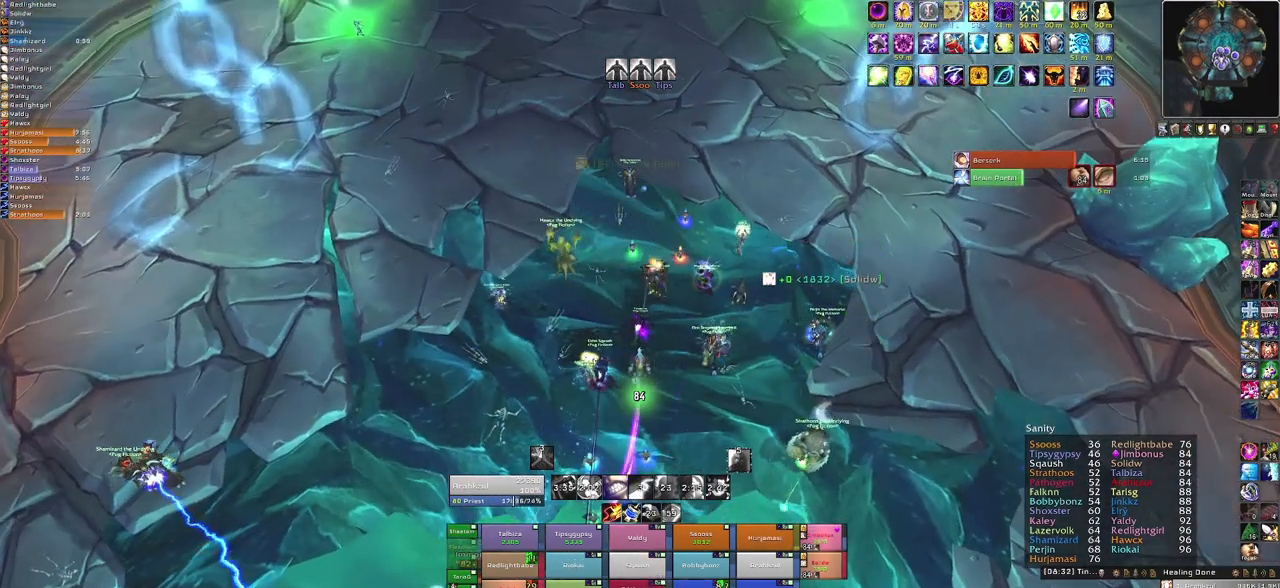
{"keys": [], "mouse": [], "events": []}
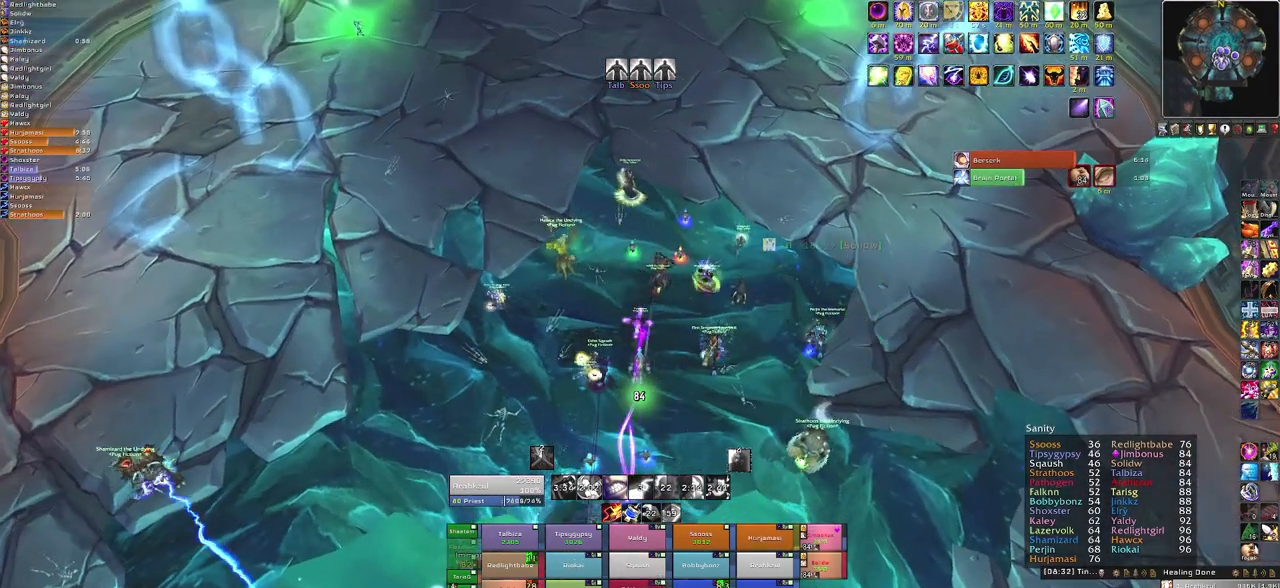
{"keys": [], "mouse": [], "events": []}
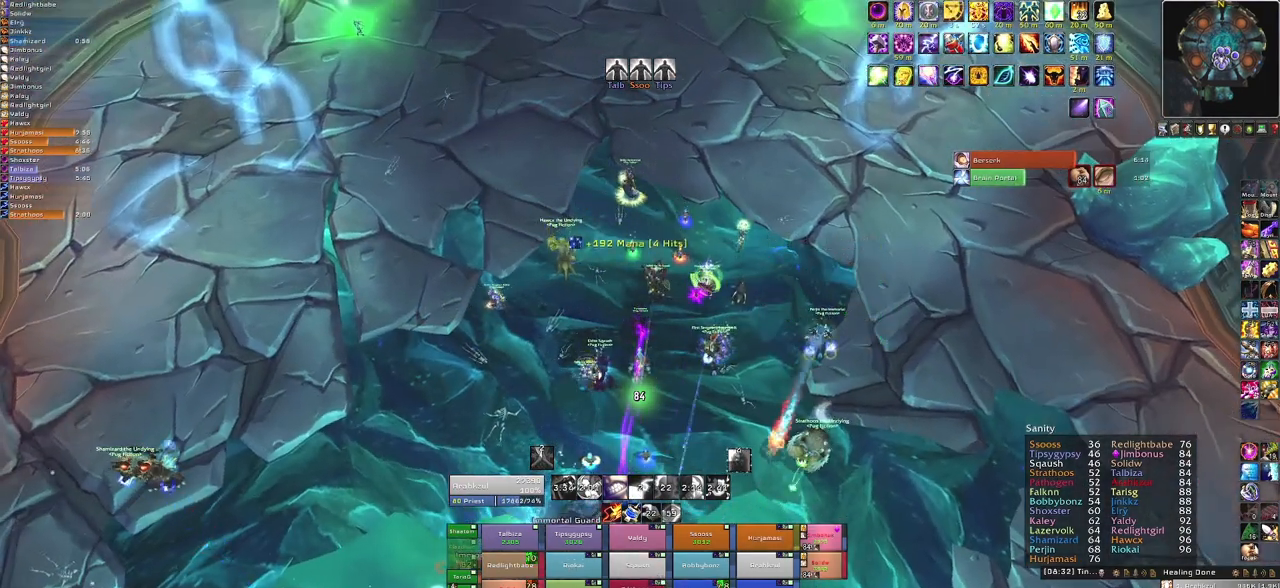
{"keys": [], "mouse": [], "events": []}
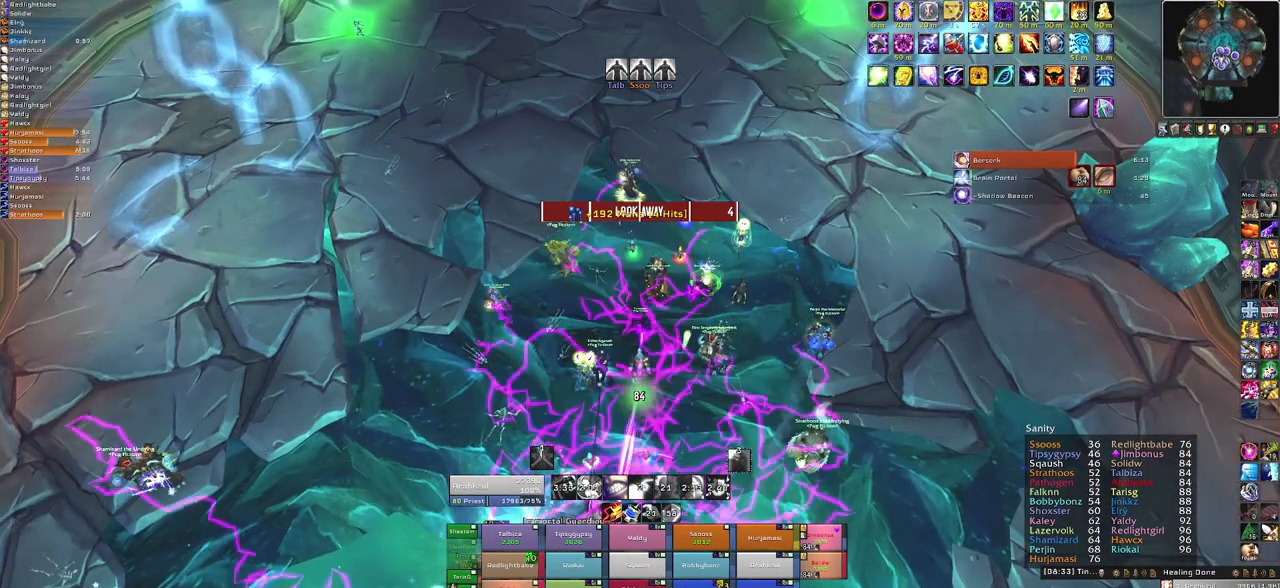
{"keys": [], "mouse": [], "events": [[266, "f", "down"], [400, "f", "up"]]}
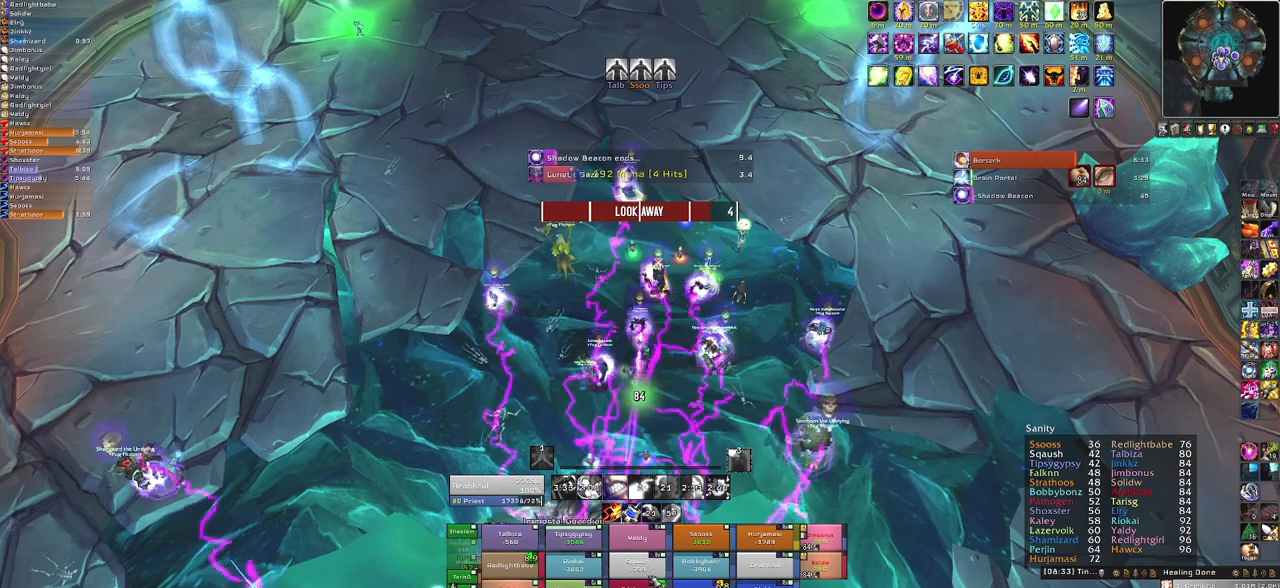
{"keys": [], "mouse": [], "events": []}